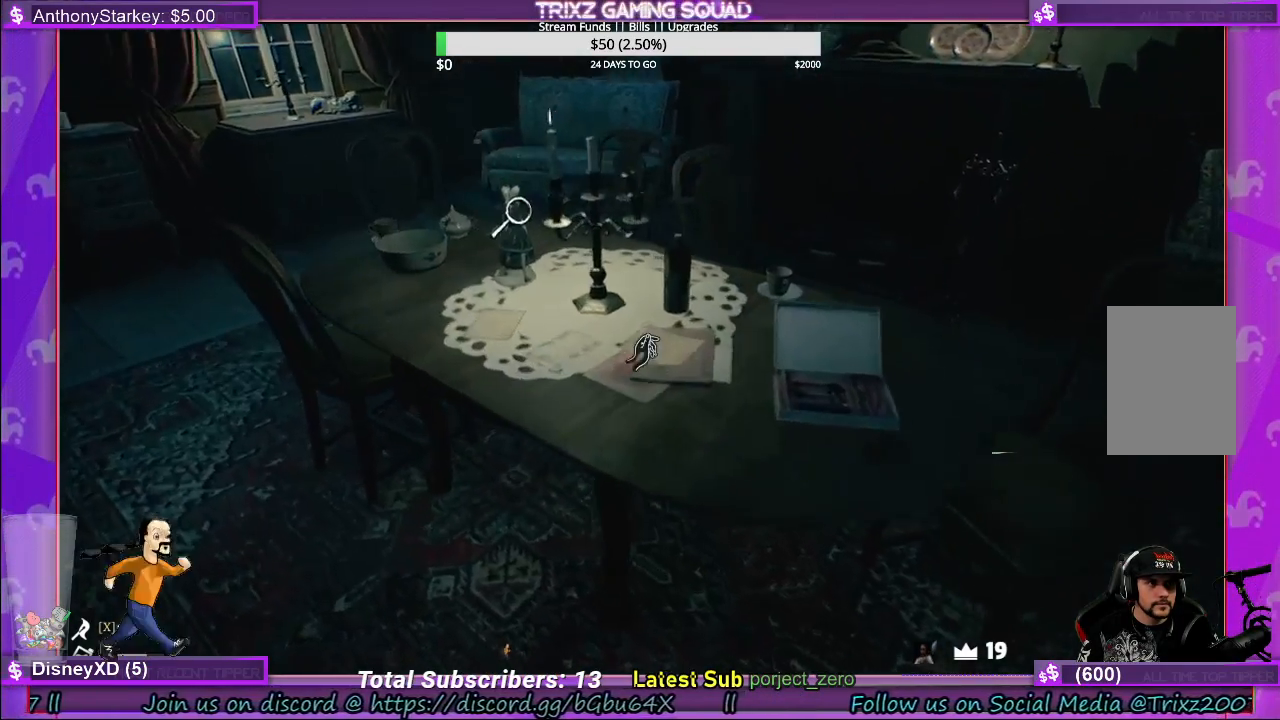
Gameplay with keyboard and mouse; each line is a JSON object with the keys and mouse buttons held at the frame after it. "events" lists presses ("down") and releases ("up") of "a", "ctrl", "d", "e", "f", "q", "r", "s", "shift", "space", "tab", "w", "mouse_left", "mouse_wheel", "mouse_right", "mouse_mb4" and "mouse_mb5" between this image and that frame as [ms after this image, input, new state], when the widget could be followed in between. "mouse_left", "mouse_wheel", "mouse_right", "mouse_mb4", "mouse_mb5" = the "left", "wheel", "right", "mb4", "mb5" buttons of the "mouse" list. No other keys are recorded. "wheel" means that the mouse wheel is clicked or scrolled. Mouse movement is not recorded.
{"keys": [], "mouse": [], "events": [[250, "w", "down"], [417, "w", "up"]]}
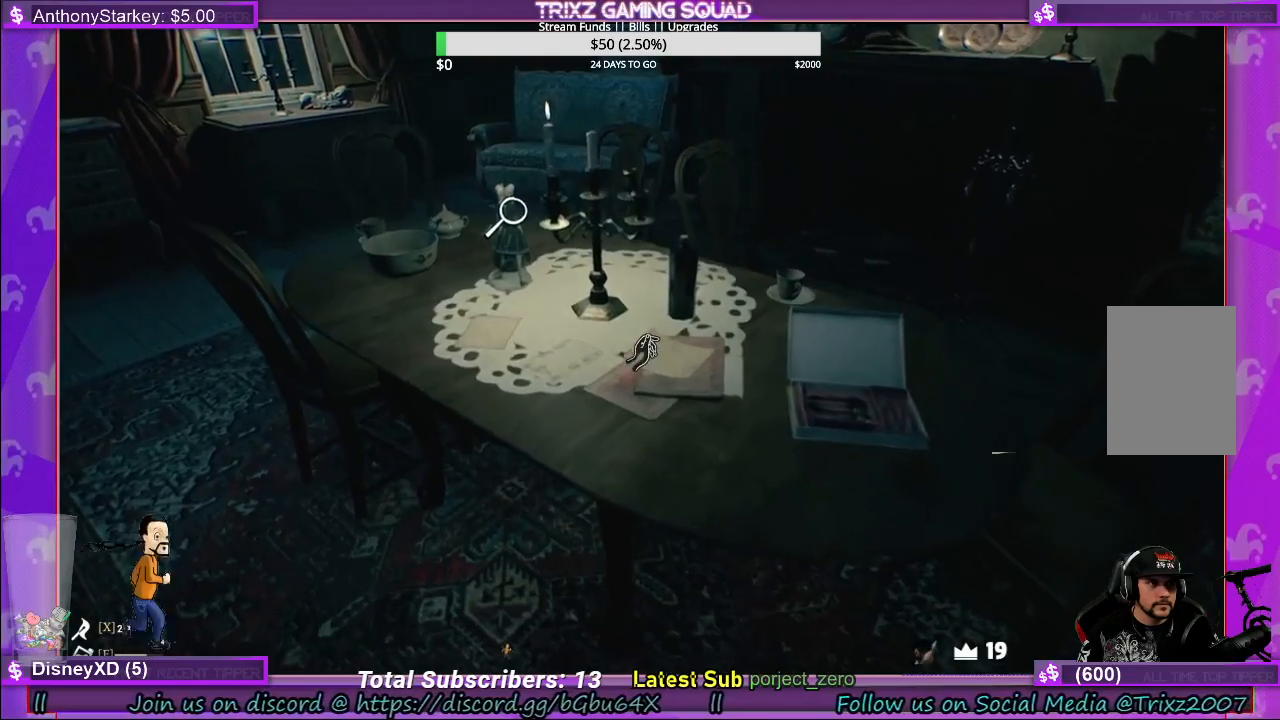
{"keys": ["w"], "mouse": [], "events": [[317, "w", "down"]]}
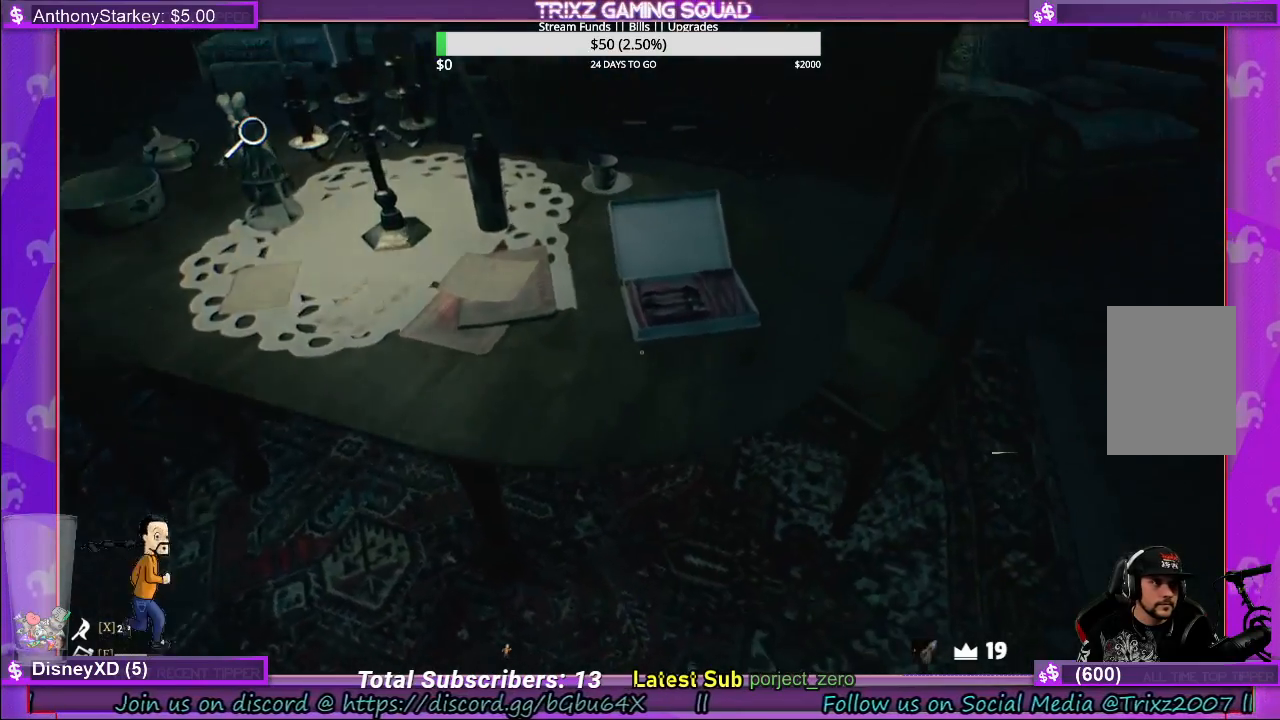
{"keys": [], "mouse": [], "events": [[183, "w", "up"]]}
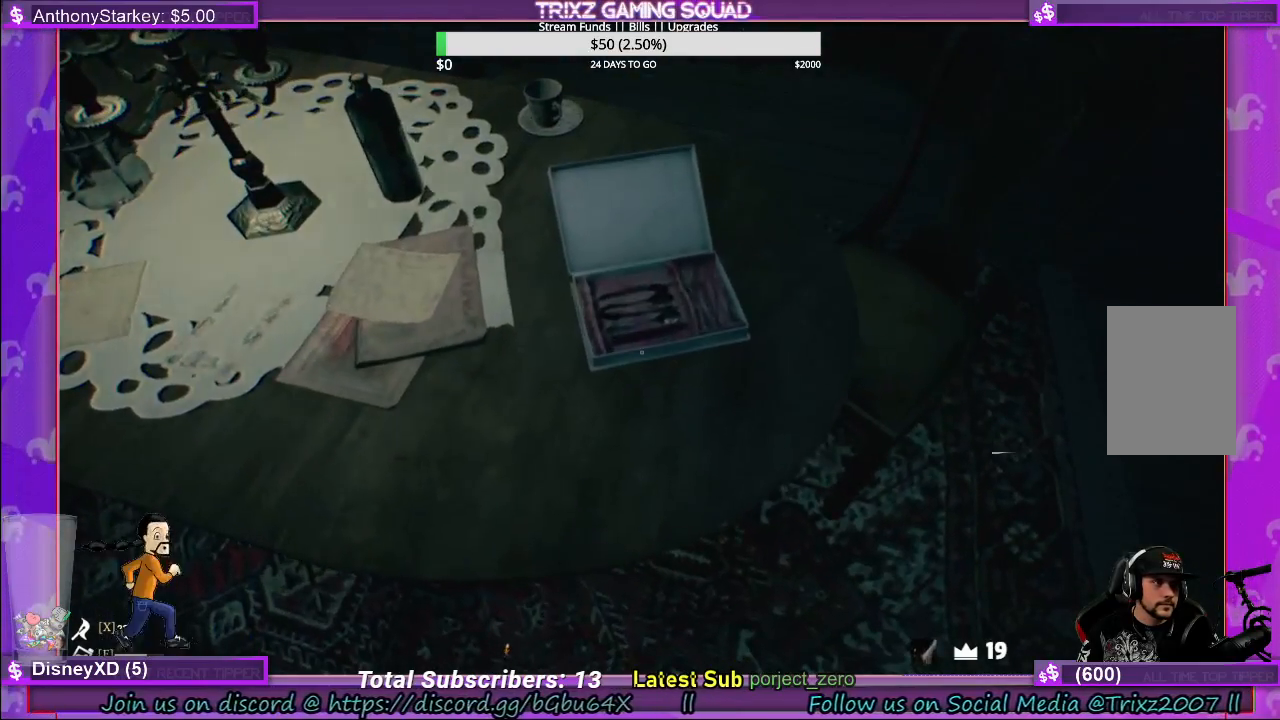
{"keys": [], "mouse": [], "events": []}
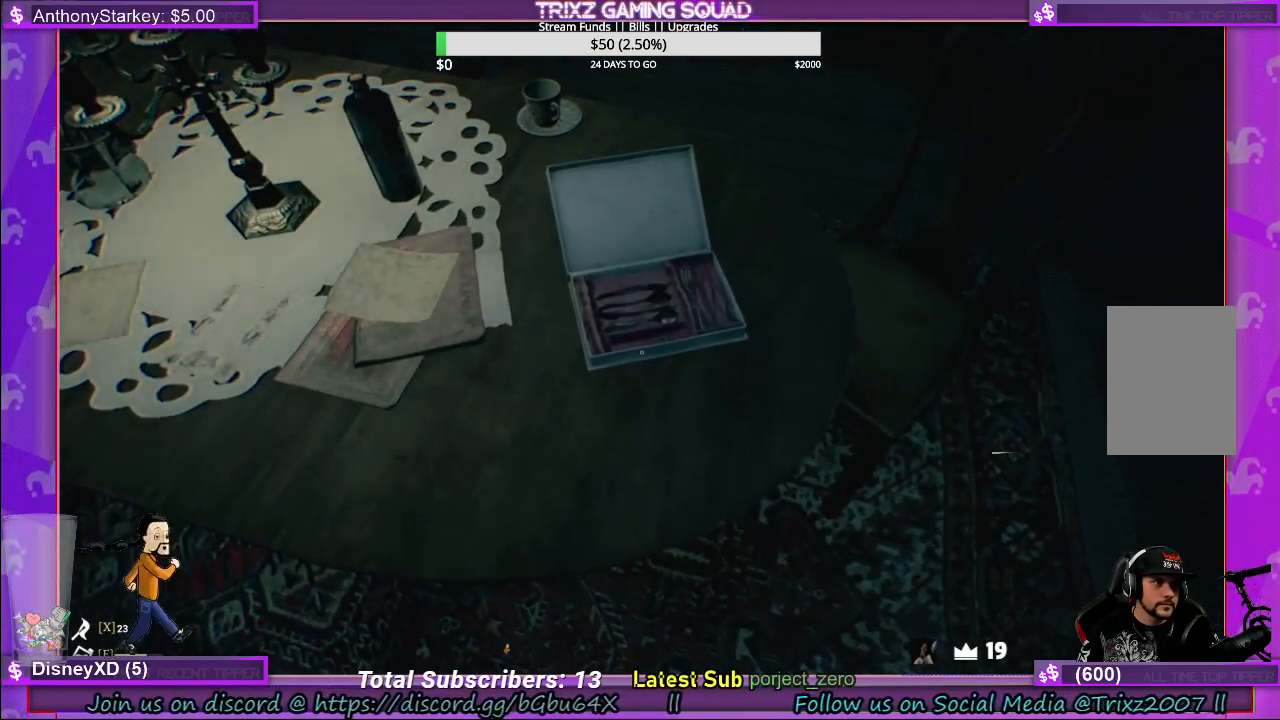
{"keys": [], "mouse": [], "events": []}
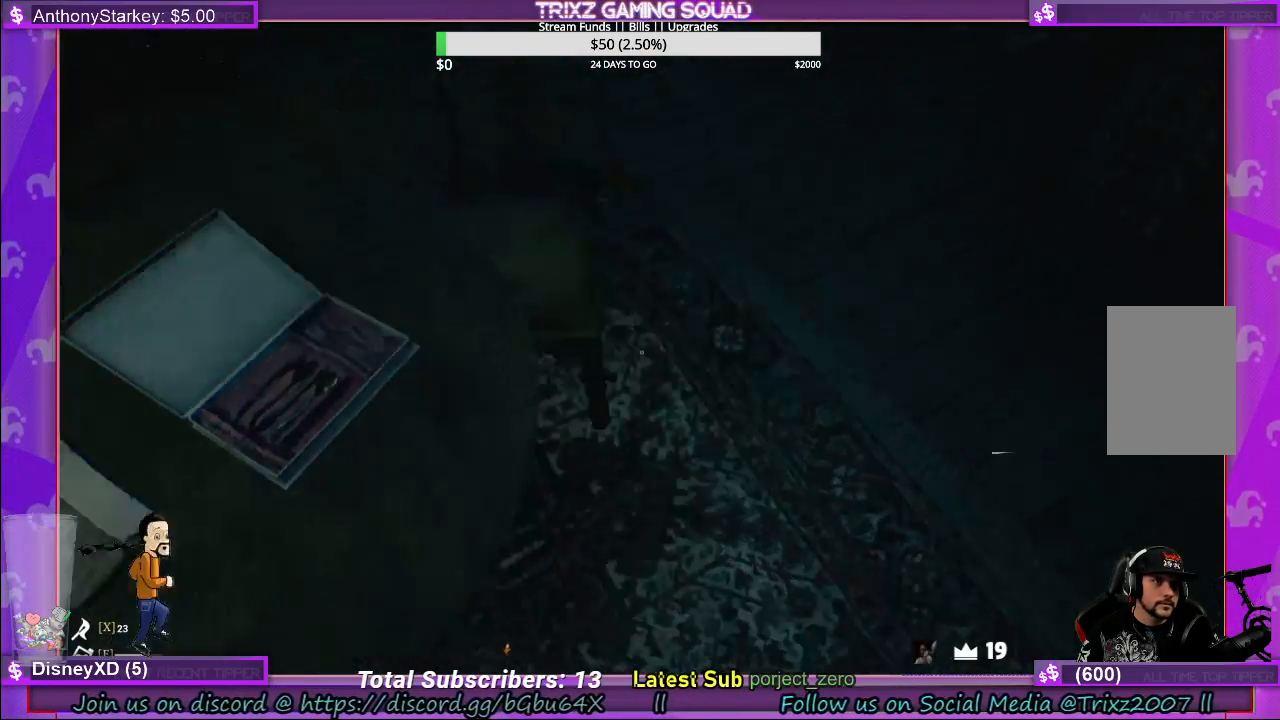
{"keys": ["shift", "w"], "mouse": [], "events": [[100, "w", "down"], [217, "shift", "down"]]}
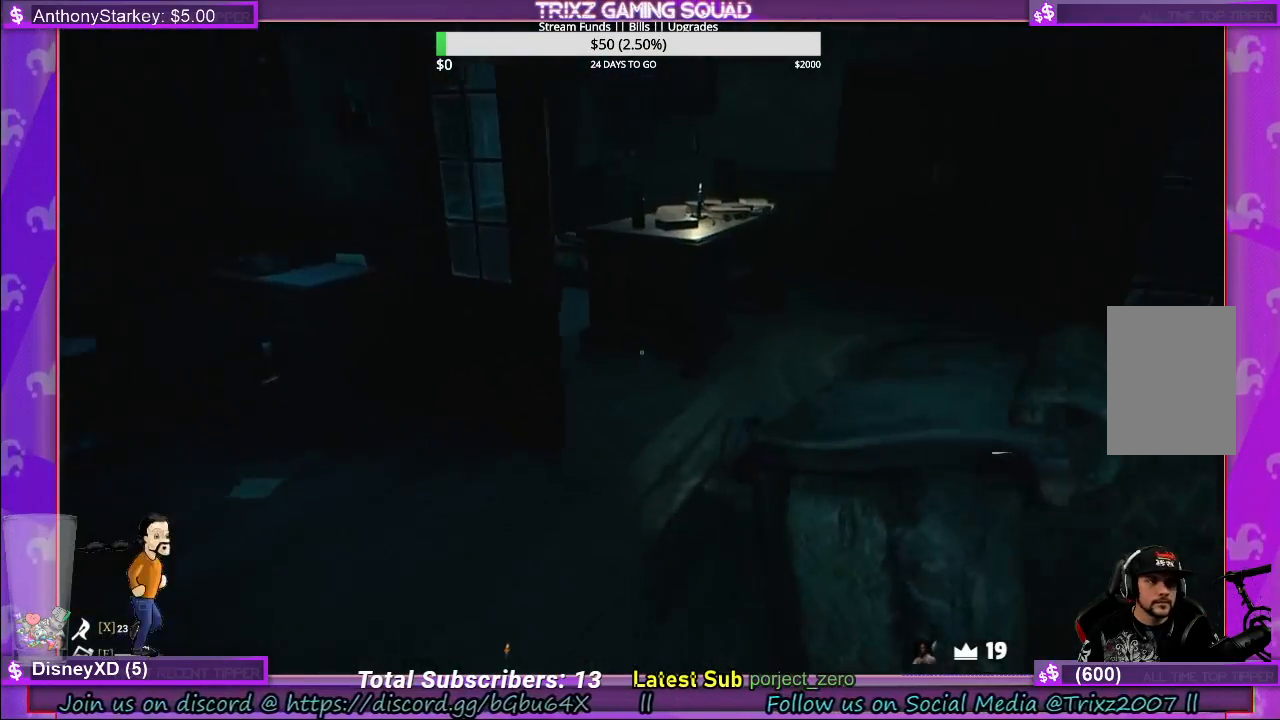
{"keys": ["w"], "mouse": [], "events": [[200, "shift", "up"], [300, "w", "up"], [367, "w", "down"]]}
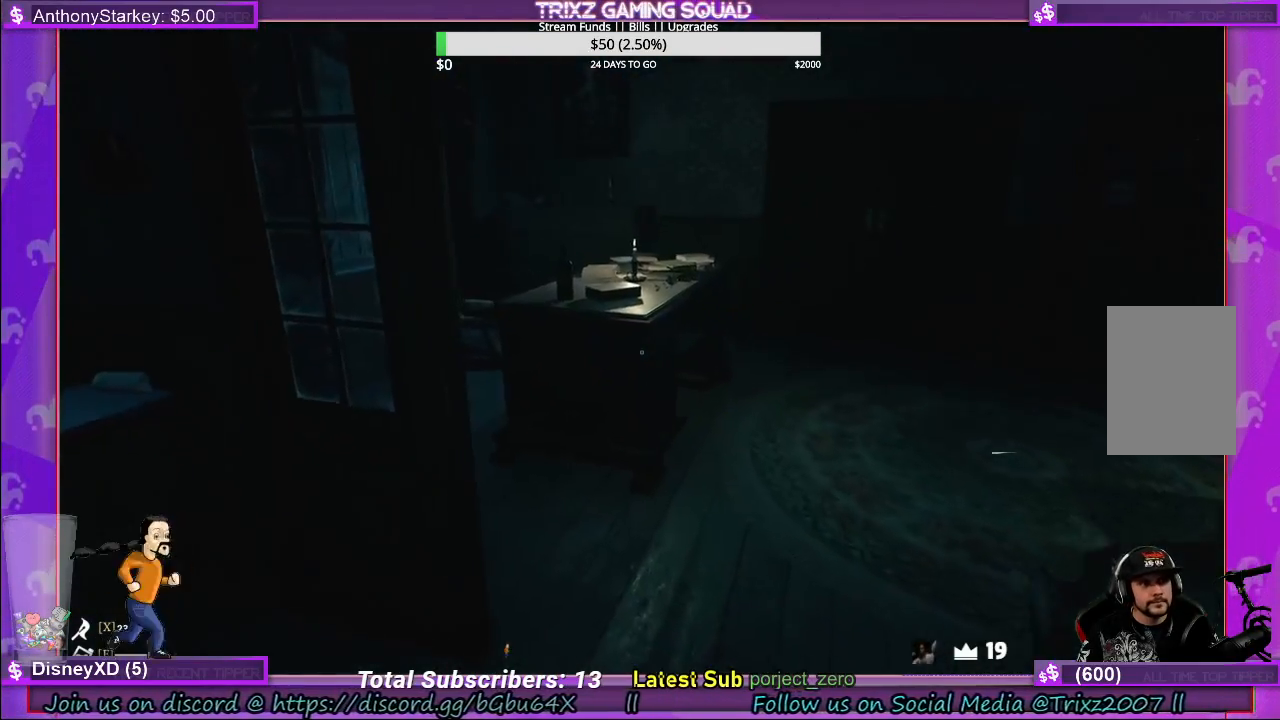
{"keys": [], "mouse": [], "events": [[33, "shift", "down"], [383, "shift", "up"], [433, "w", "up"]]}
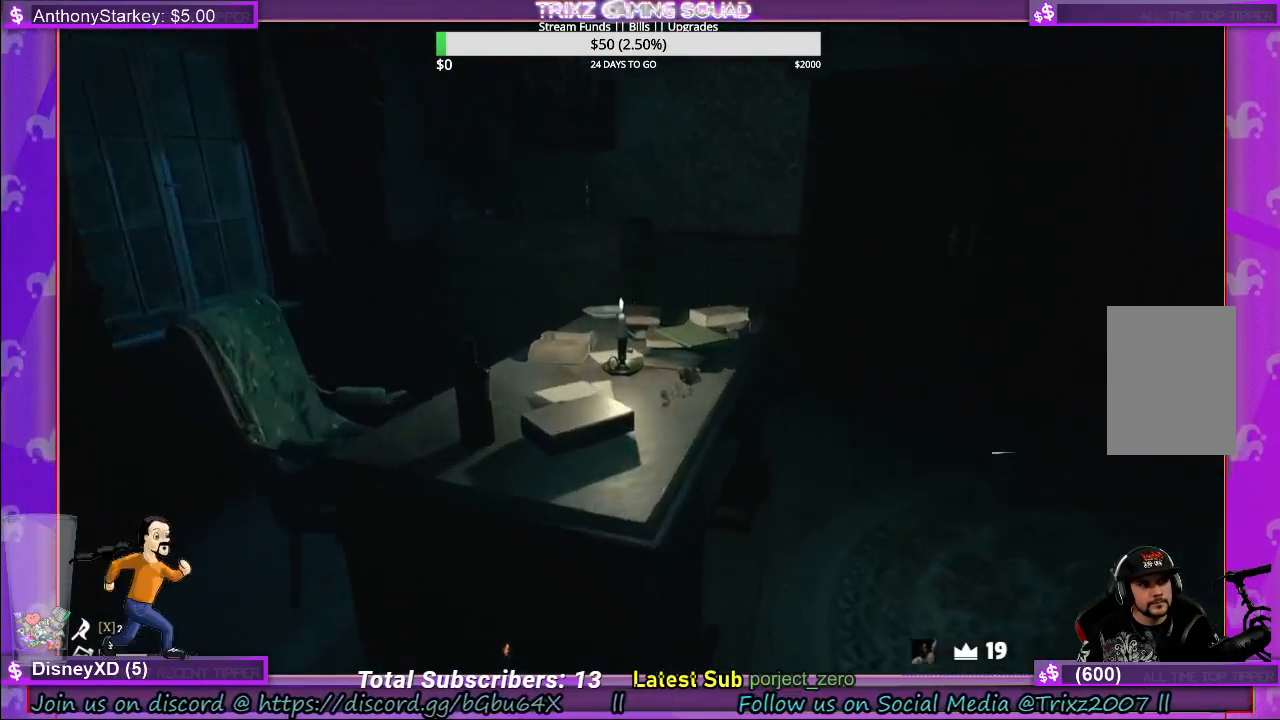
{"keys": [], "mouse": [], "events": []}
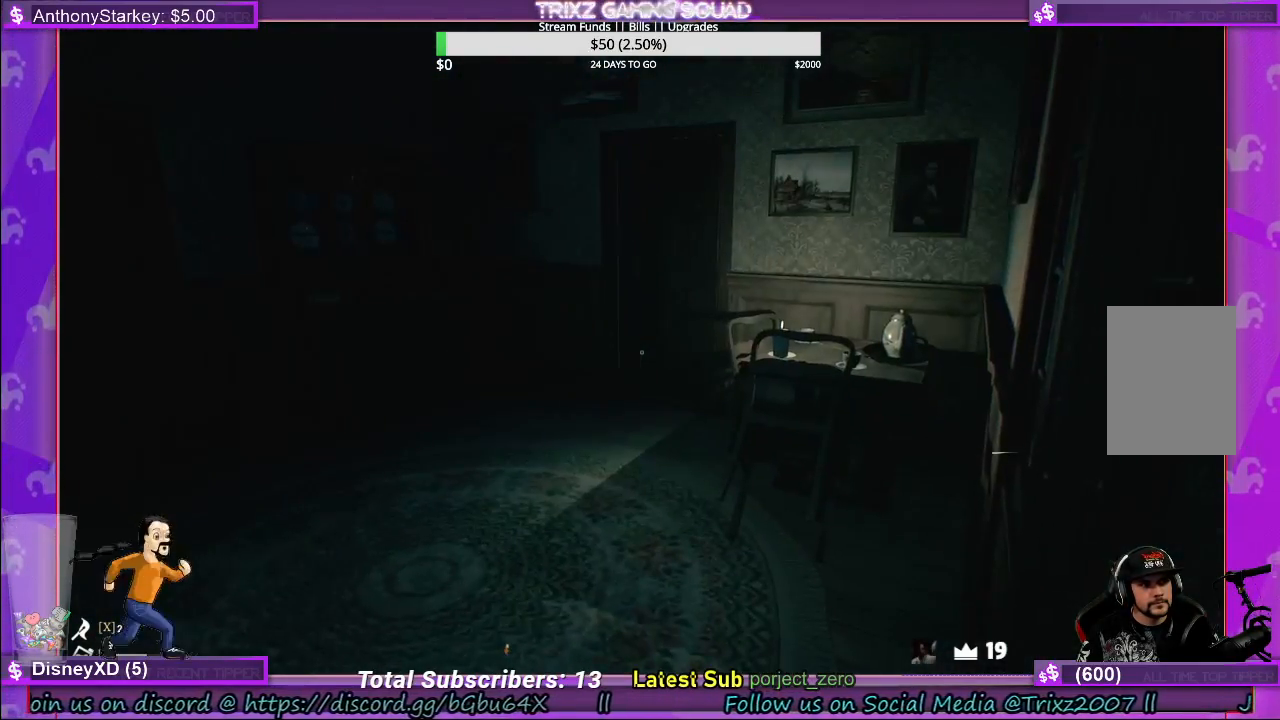
{"keys": ["shift", "w"], "mouse": [], "events": [[267, "w", "down"], [383, "shift", "down"]]}
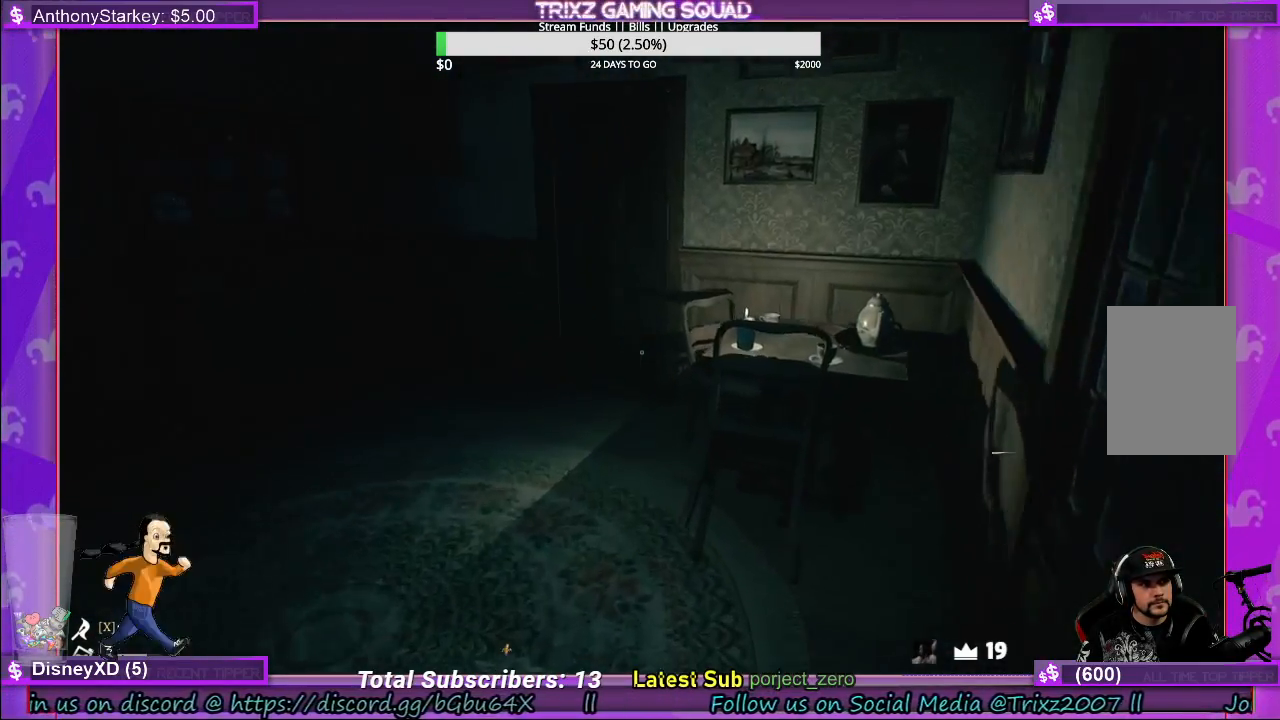
{"keys": ["a", "shift", "w"], "mouse": [], "events": [[67, "a", "down"]]}
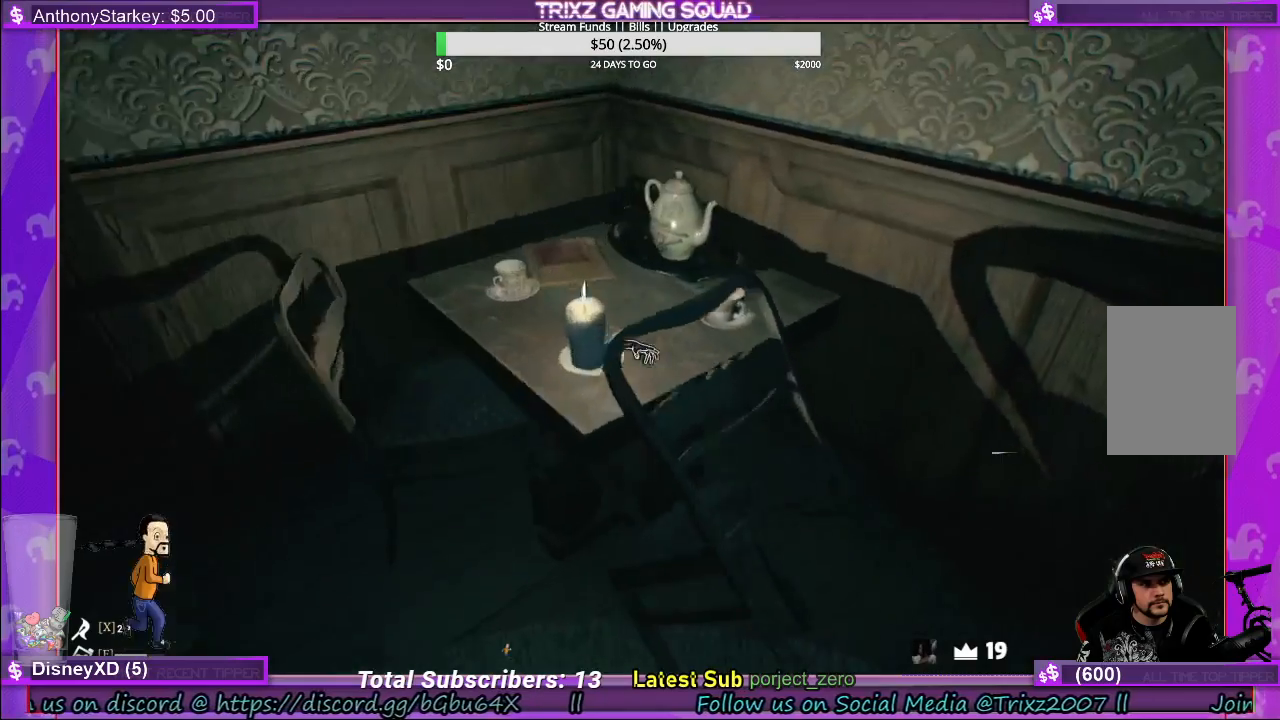
{"keys": [], "mouse": [], "events": [[150, "shift", "up"], [233, "a", "up"], [250, "w", "up"]]}
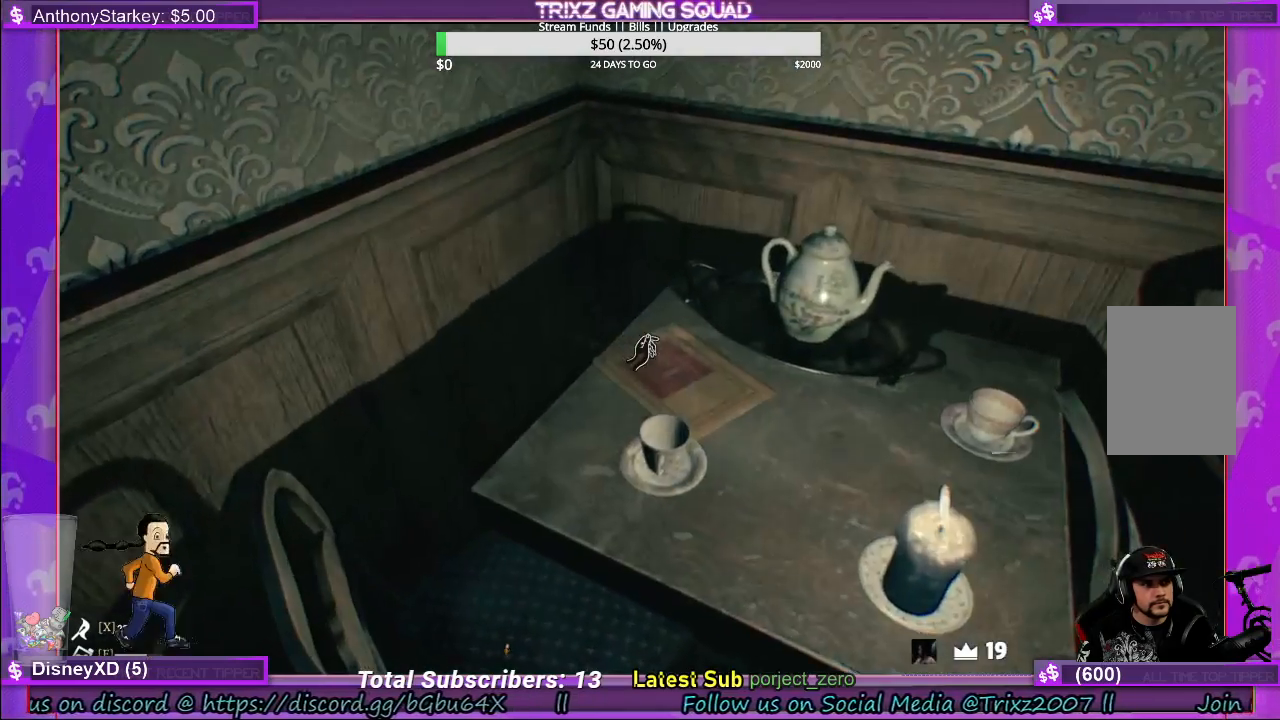
{"keys": ["w"], "mouse": [], "events": [[500, "w", "down"]]}
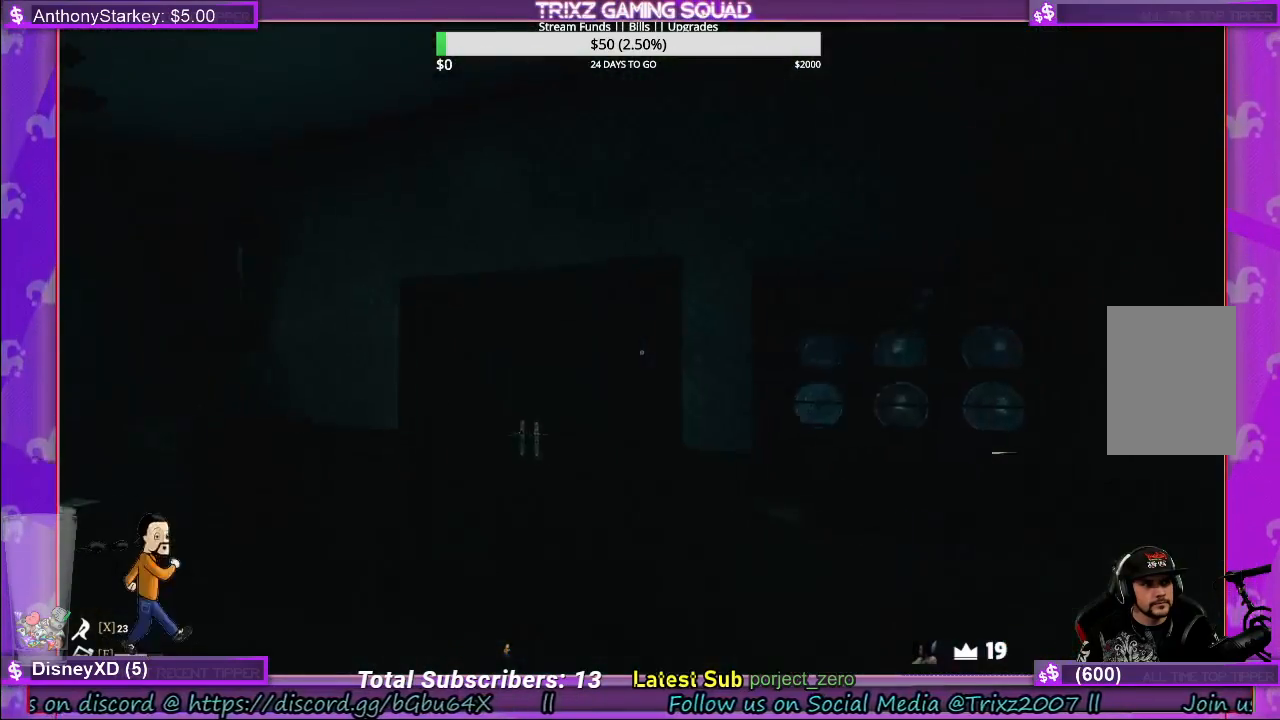
{"keys": ["w"], "mouse": [], "events": []}
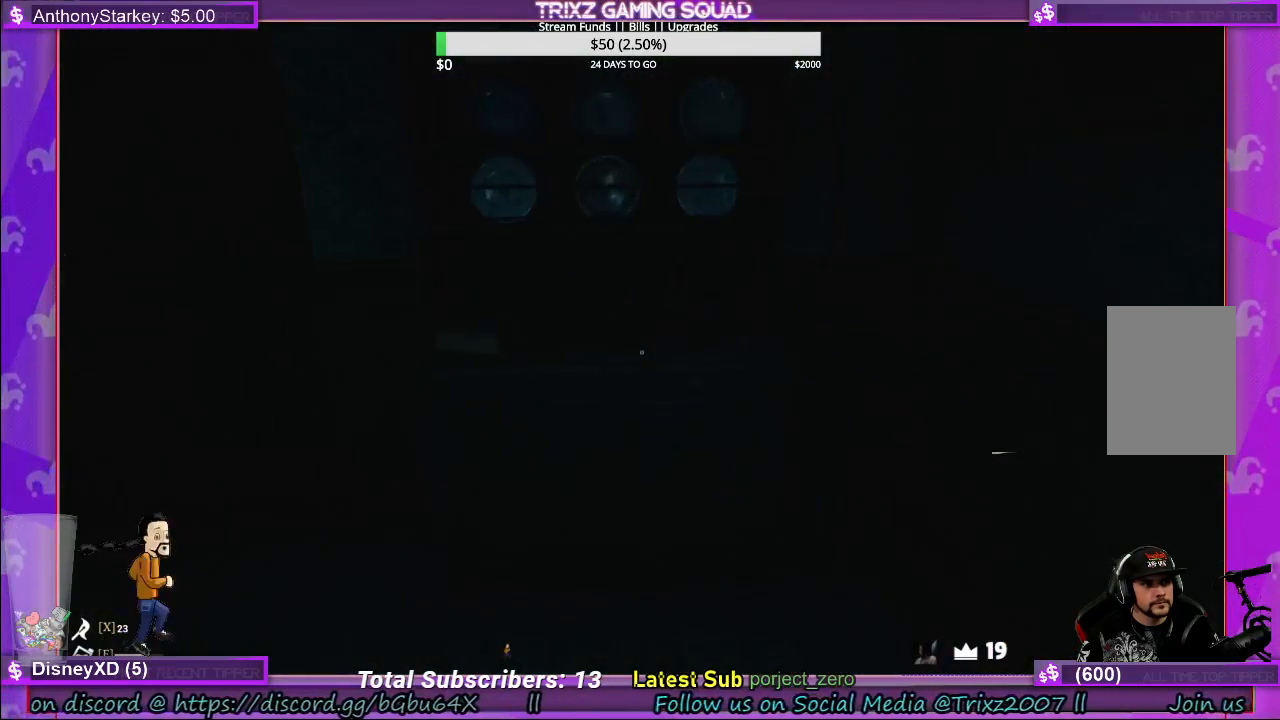
{"keys": [], "mouse": [], "events": [[467, "w", "up"]]}
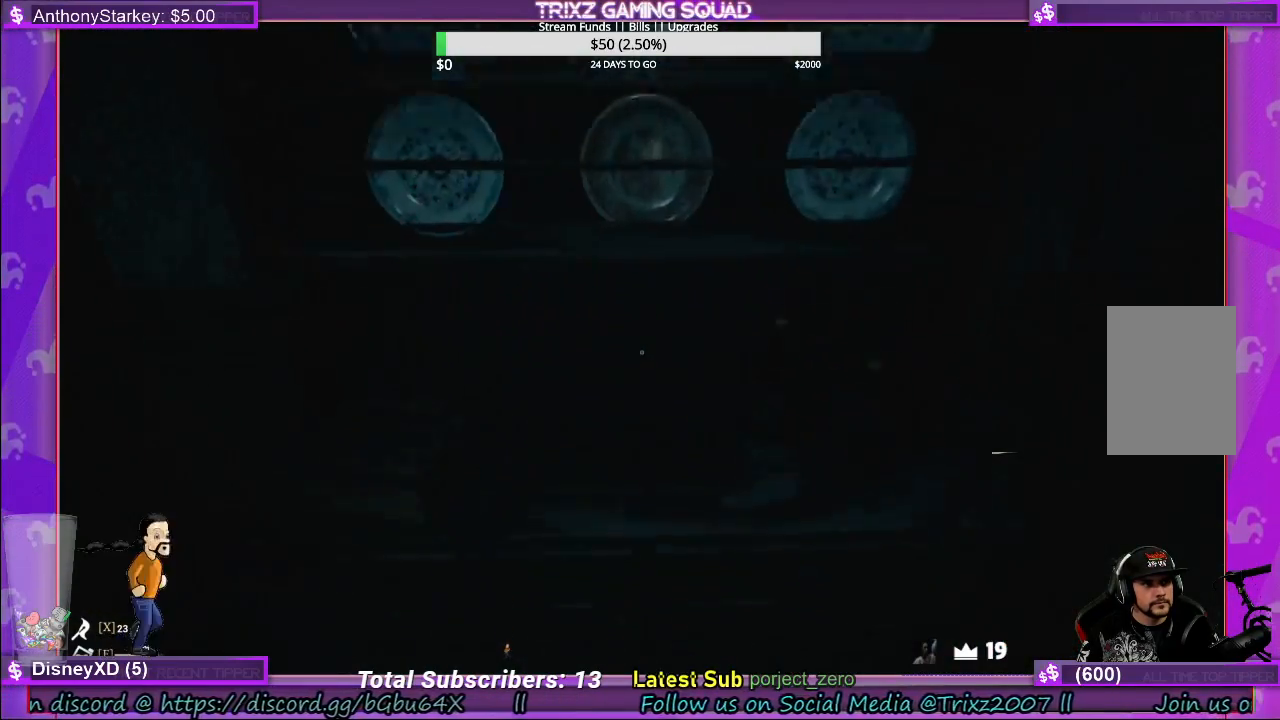
{"keys": ["w"], "mouse": [], "events": [[267, "w", "down"]]}
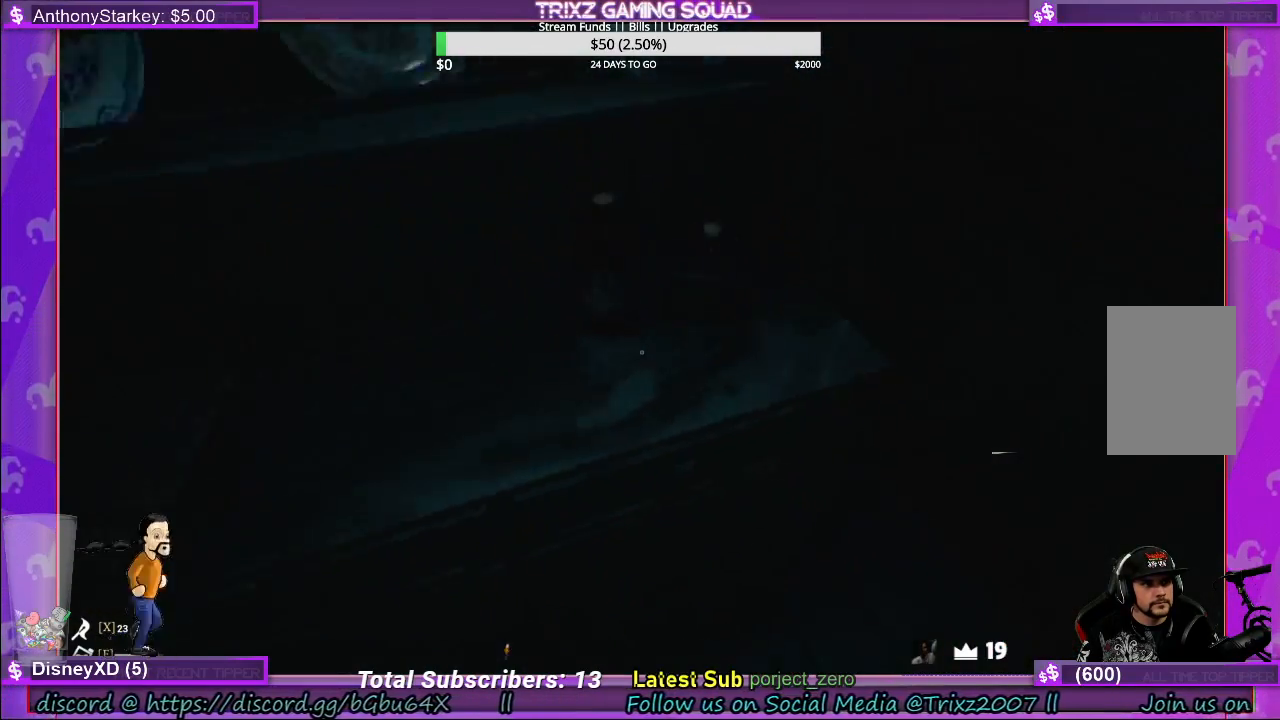
{"keys": ["s"], "mouse": [], "events": [[200, "w", "up"], [417, "s", "down"]]}
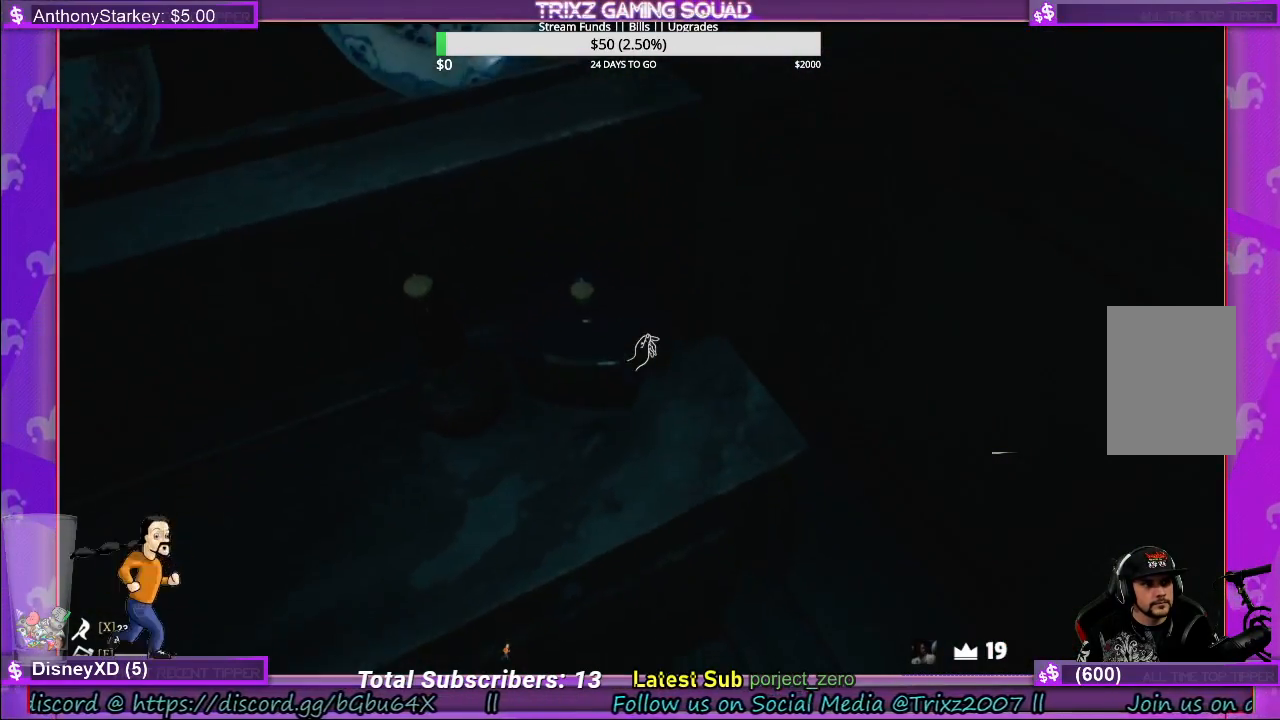
{"keys": [], "mouse": [], "events": [[167, "s", "up"]]}
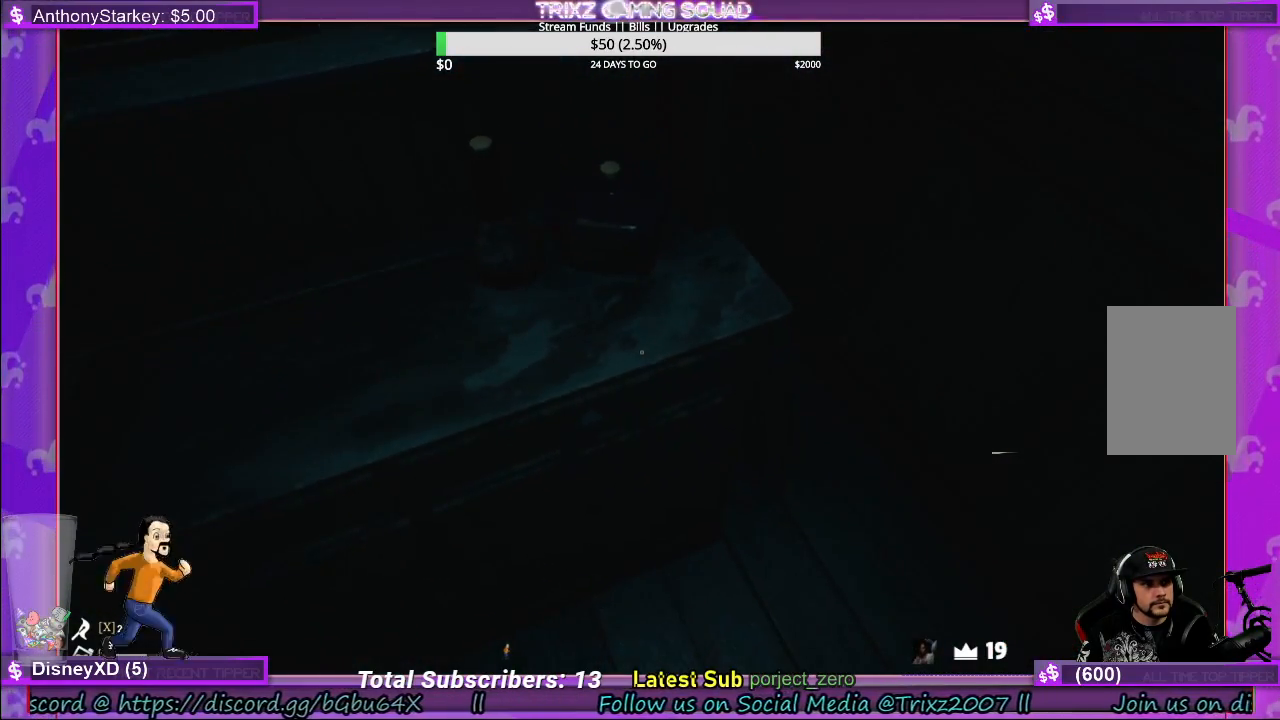
{"keys": [], "mouse": [], "events": [[200, "s", "down"], [333, "s", "up"]]}
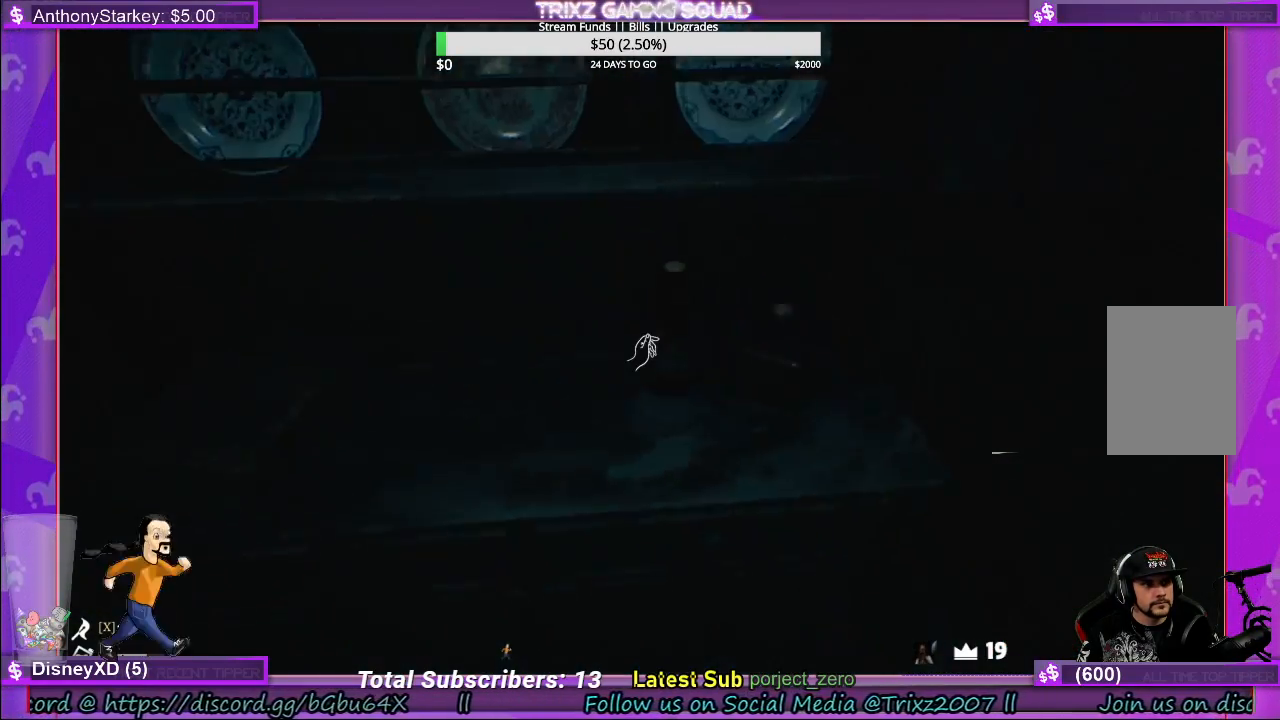
{"keys": ["w"], "mouse": [], "events": [[417, "w", "down"]]}
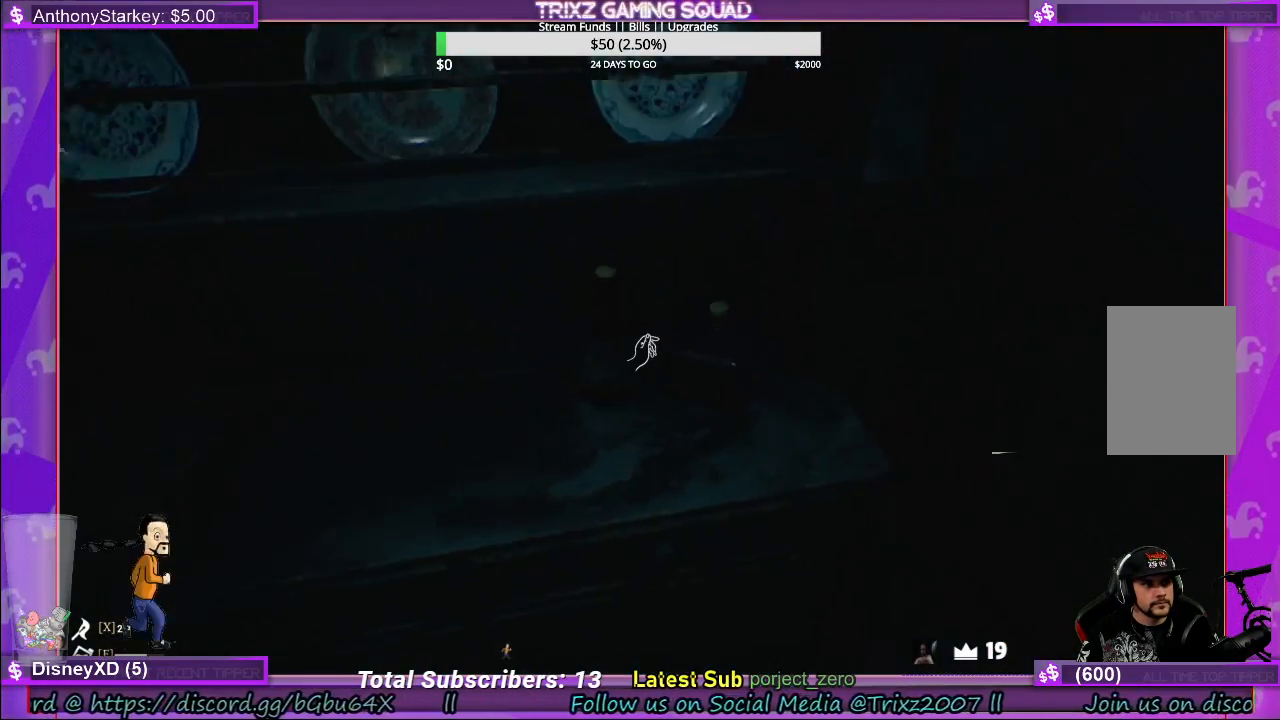
{"keys": [], "mouse": [], "events": [[17, "w", "up"], [33, "f", "down"], [117, "f", "up"]]}
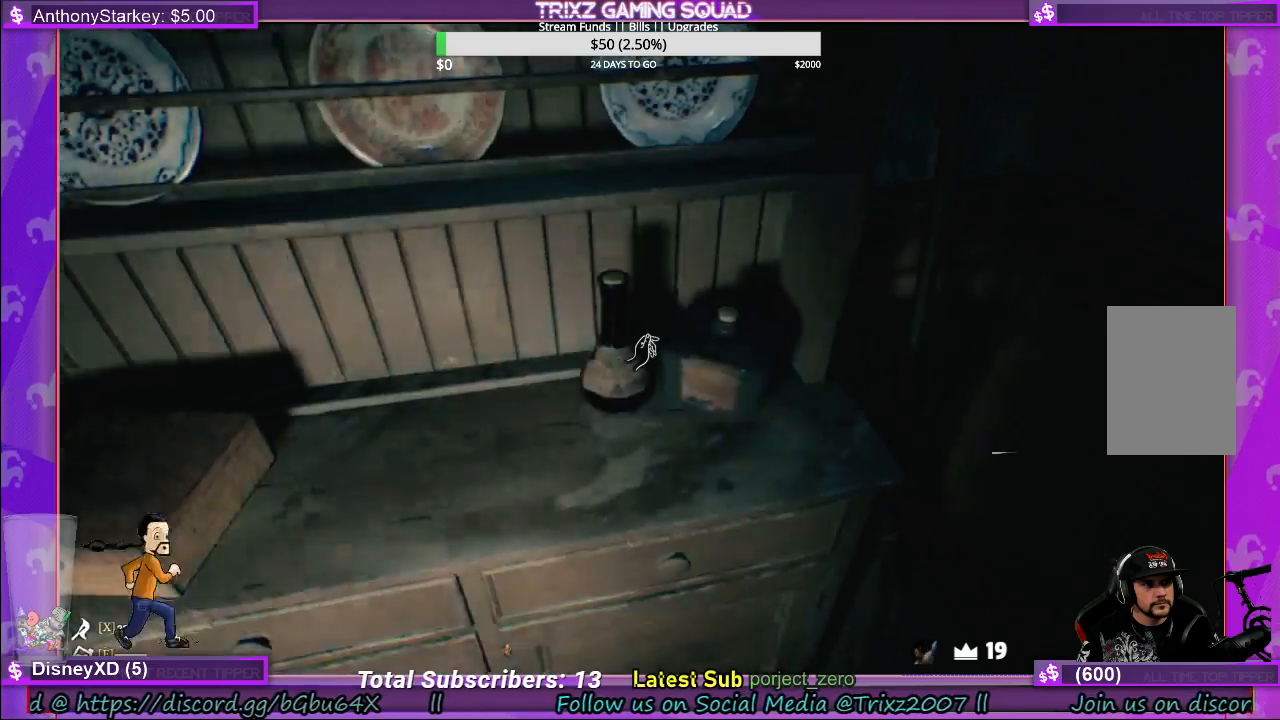
{"keys": [], "mouse": [], "events": []}
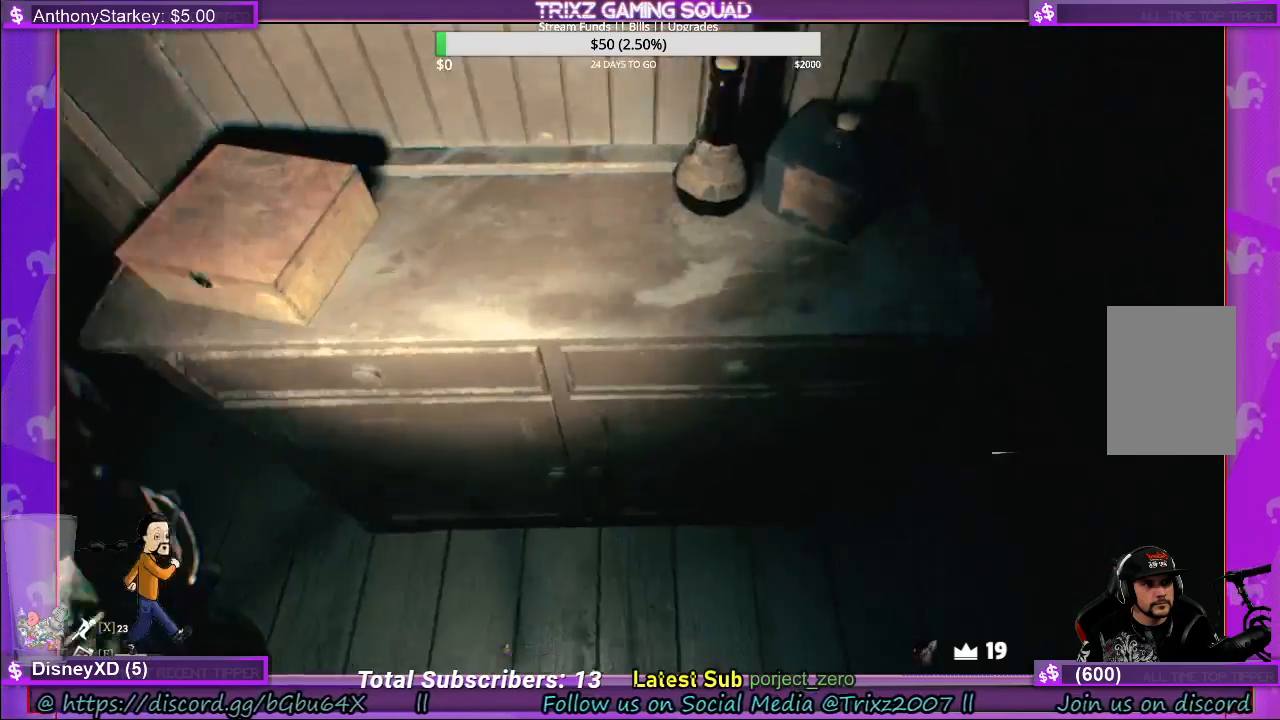
{"keys": [], "mouse": [], "events": [[67, "f", "down"], [167, "f", "up"], [200, "s", "down"], [350, "s", "up"]]}
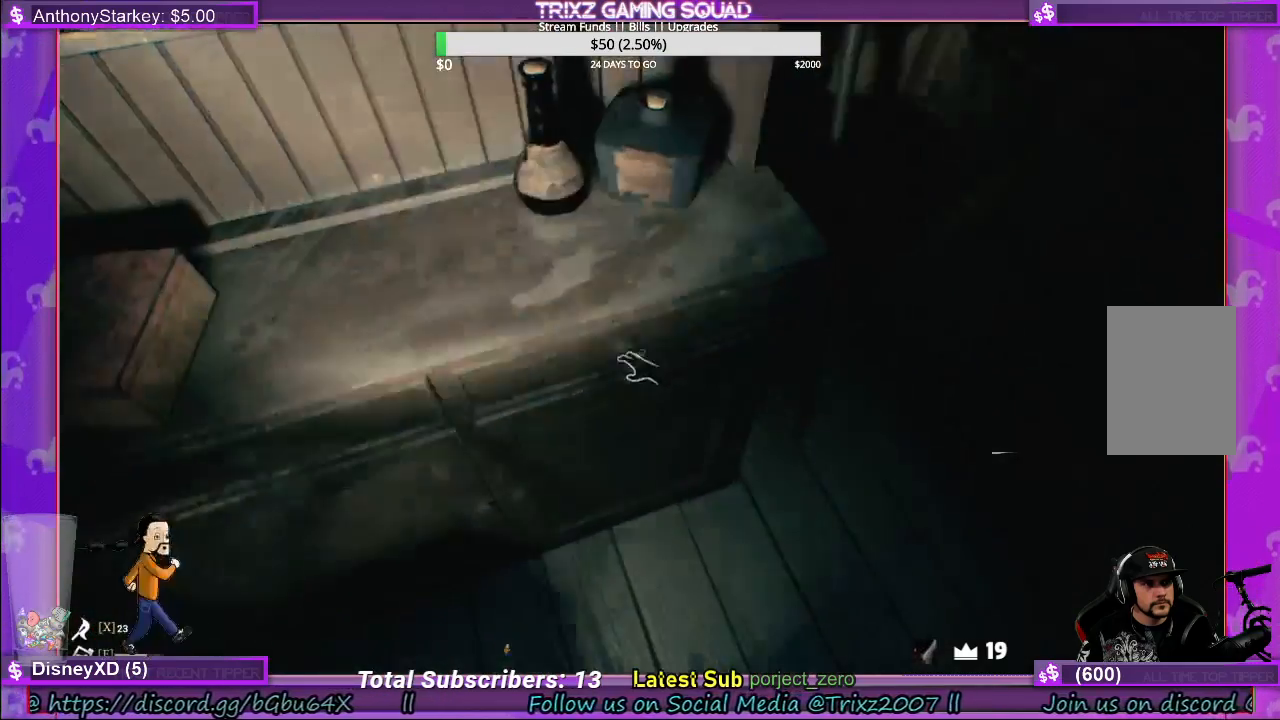
{"keys": [], "mouse": ["left"], "events": [[50, "mouse_left", "down"]]}
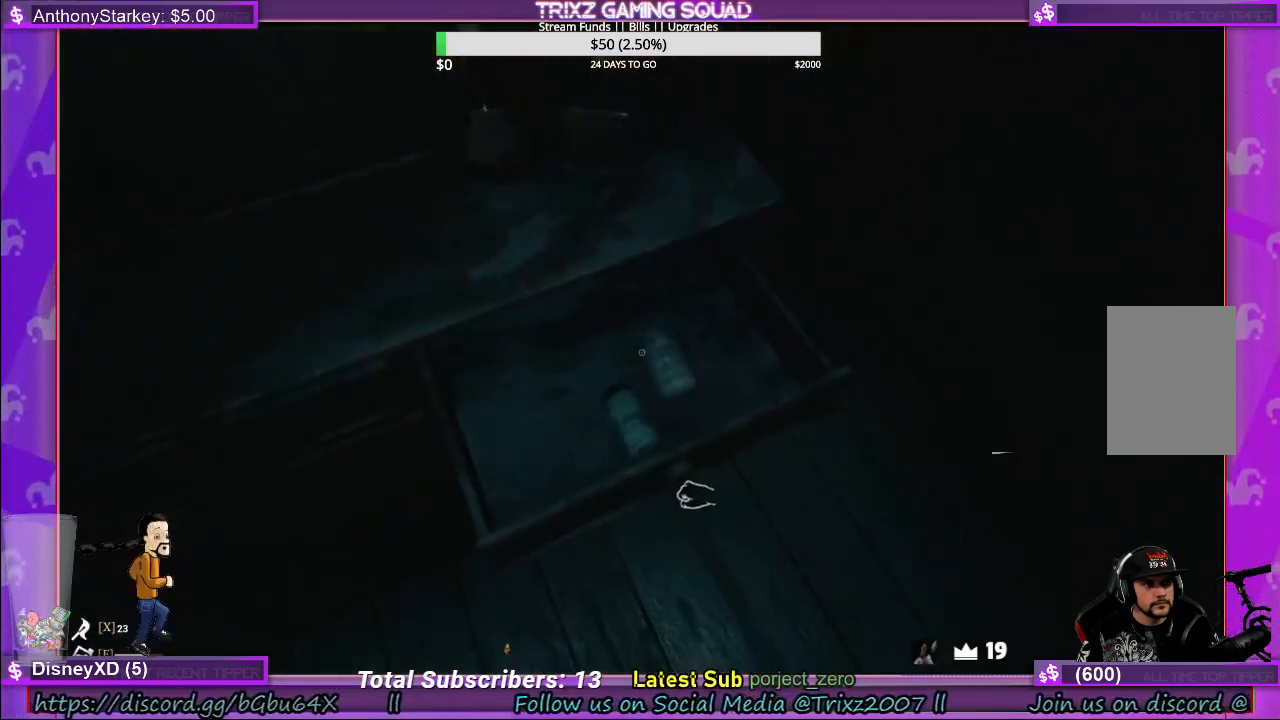
{"keys": [], "mouse": ["left"], "events": []}
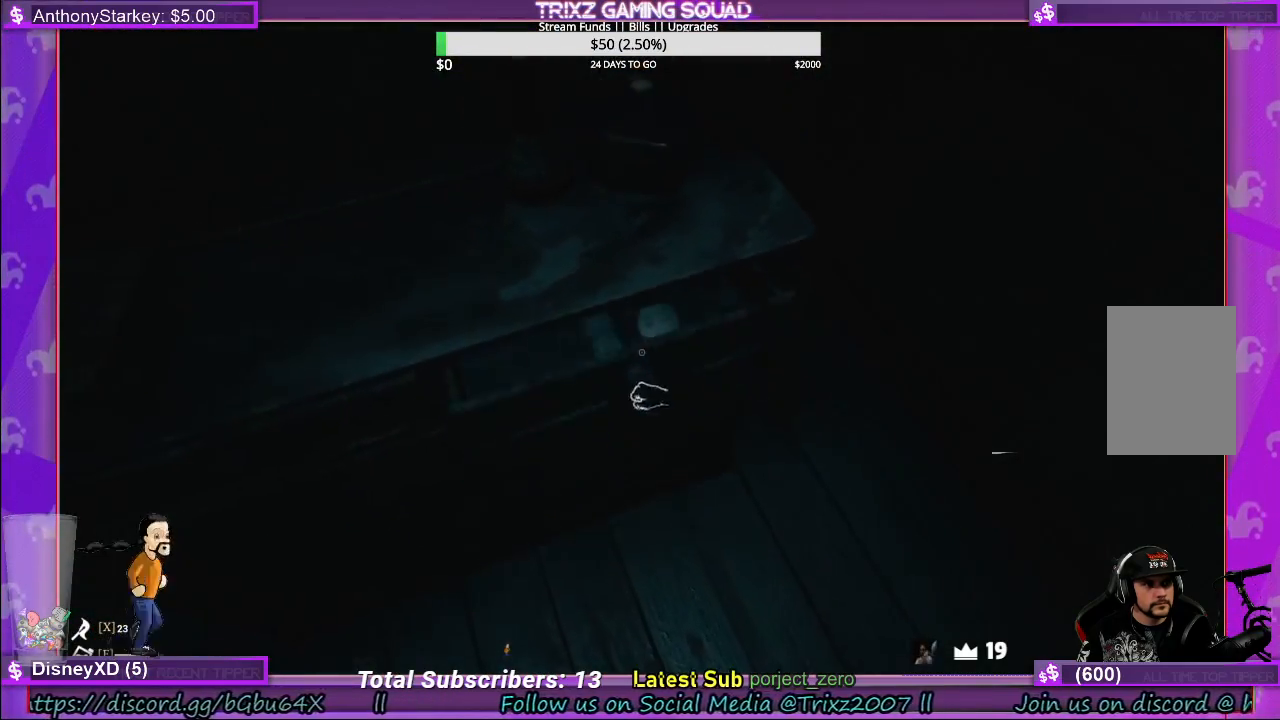
{"keys": [], "mouse": [], "events": [[217, "mouse_left", "up"]]}
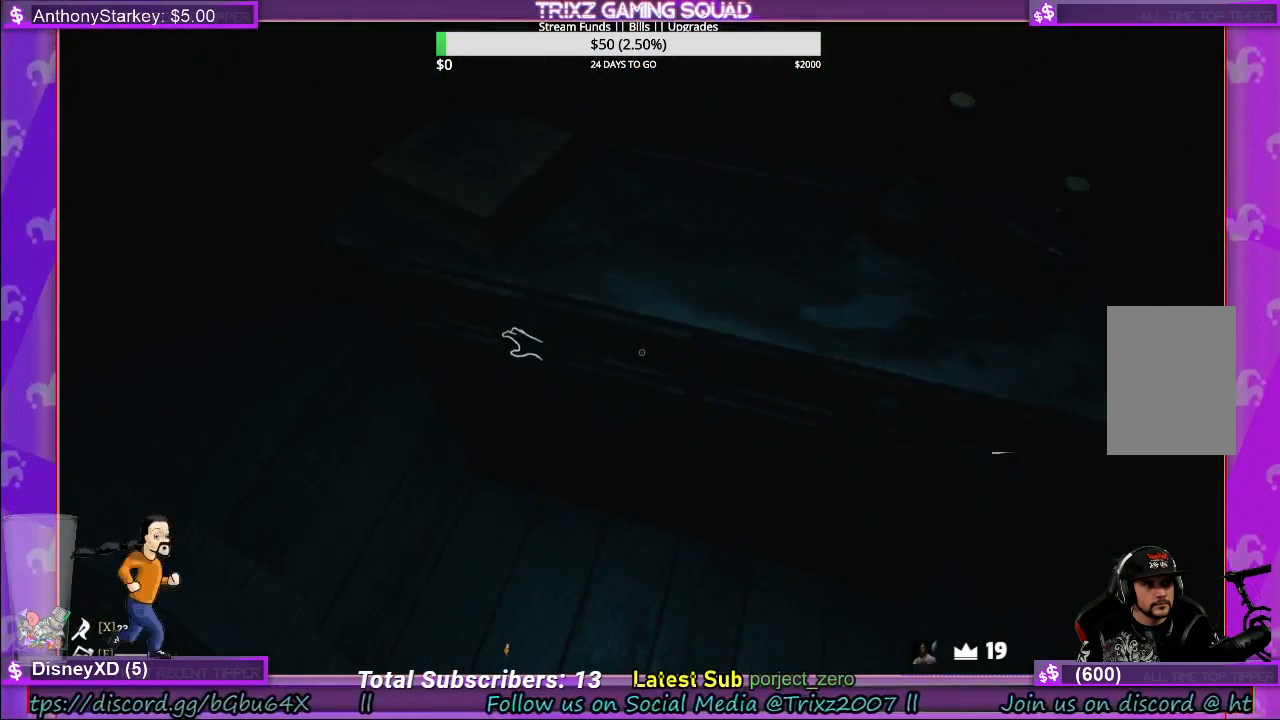
{"keys": [], "mouse": ["left"], "events": [[250, "mouse_left", "down"]]}
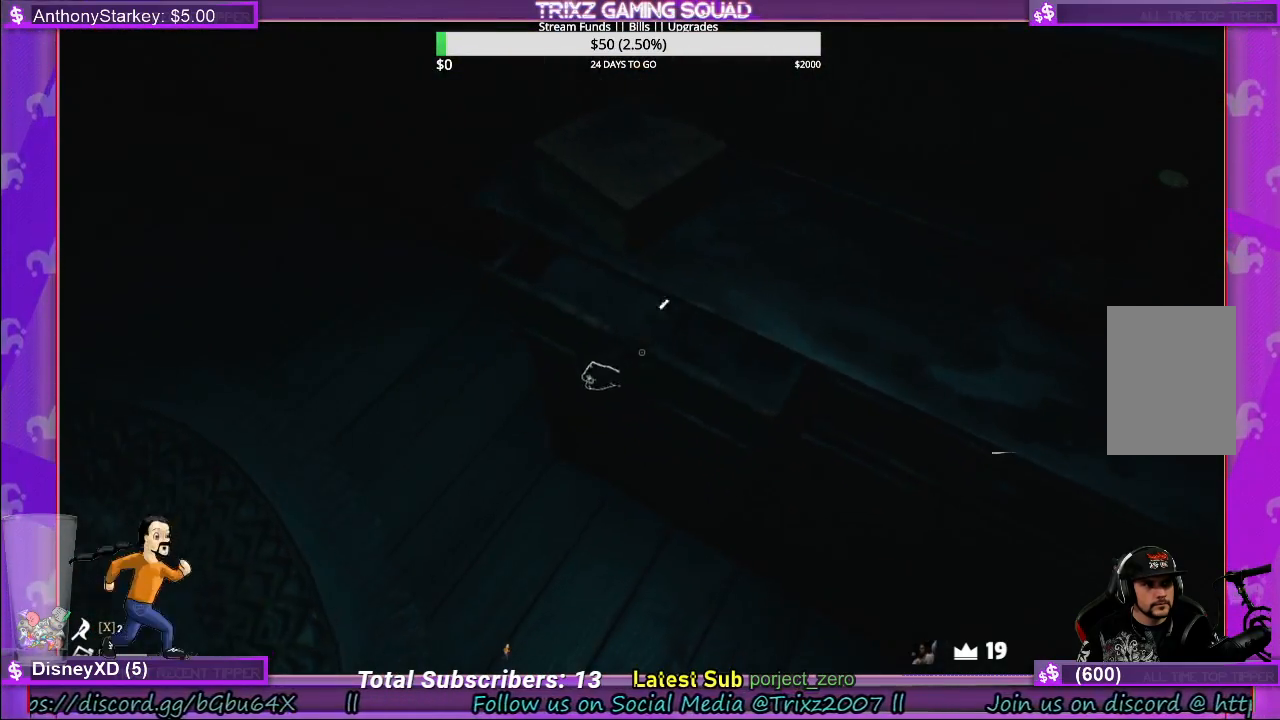
{"keys": [], "mouse": [], "events": [[417, "mouse_left", "up"]]}